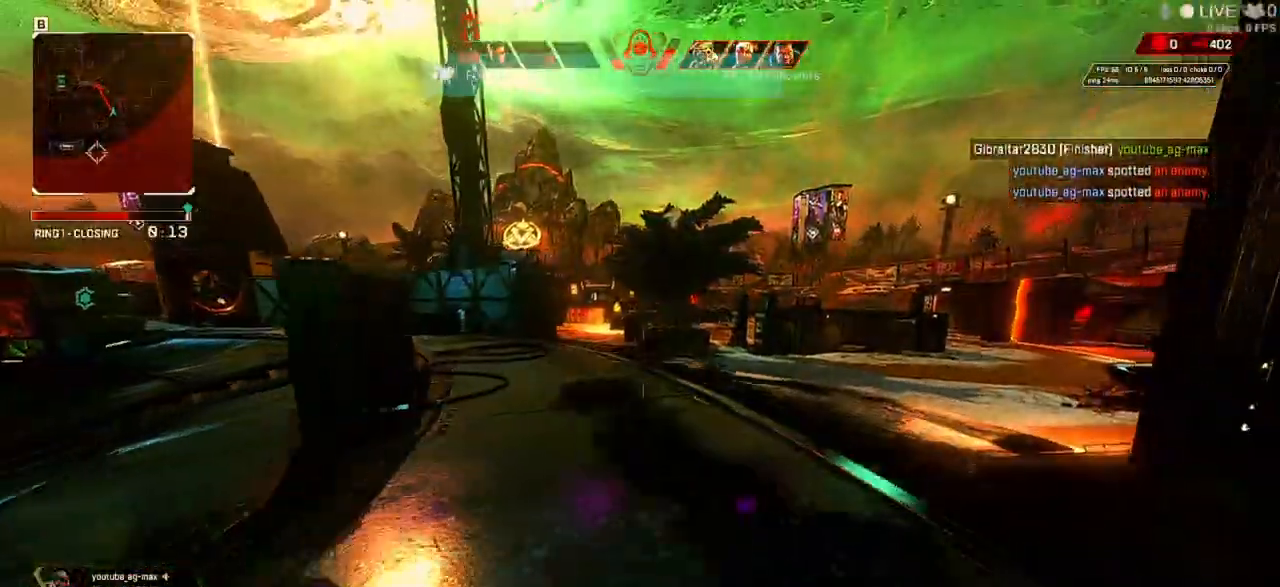
Gameplay with keyboard and mouse; each line is a JSON object with the keys and mouse buttons held at the frame after it. "events" lists presses ("down") and releases ("up") of "1", "2", "3", "4", "5", "a", "alt", "b", "c", "ctrl", "d", "e", "f", "q", "r", "s", "shift", "space", "t", "tab", "tilde", "v", "w", "x", "z", "mouse_left", "mouse_wheel" and "mouse_right" between this image and that frame as [ms after this image, input, new state], when the widget could be followed in between. "mouse_left", "mouse_wheel", "mouse_right" = the "left", "wheel", "right" buttons of the "mouse" list. No other keys are recorded. "wheel" means that the mouse wheel is clicked or scrolled. Not read: mouse_move.
{"keys": ["d", "space"], "mouse": ["left", "right"], "events": [[67, "d", "up"], [67, "shift", "up"], [67, "w", "up"], [100, "d", "down"], [100, "shift", "down"], [100, "w", "down"], [367, "space", "down"], [433, "mouse_left", "down"], [433, "mouse_right", "down"], [433, "shift", "up"], [500, "w", "up"]]}
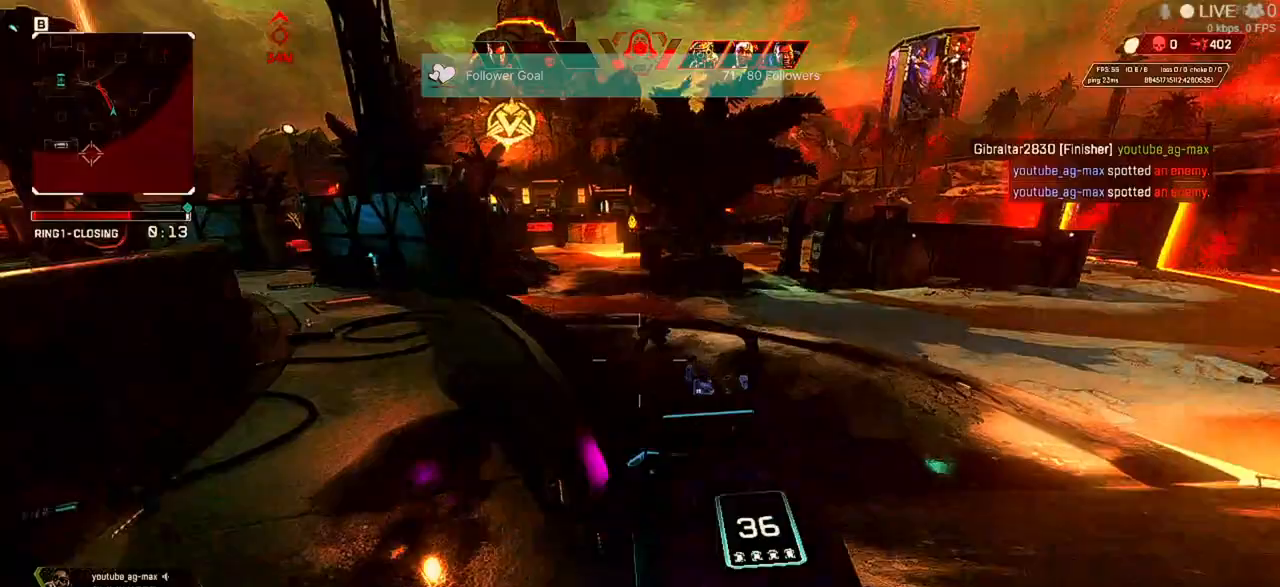
{"keys": ["d", "s"], "mouse": ["left", "right"], "events": [[33, "space", "up"], [67, "s", "down"]]}
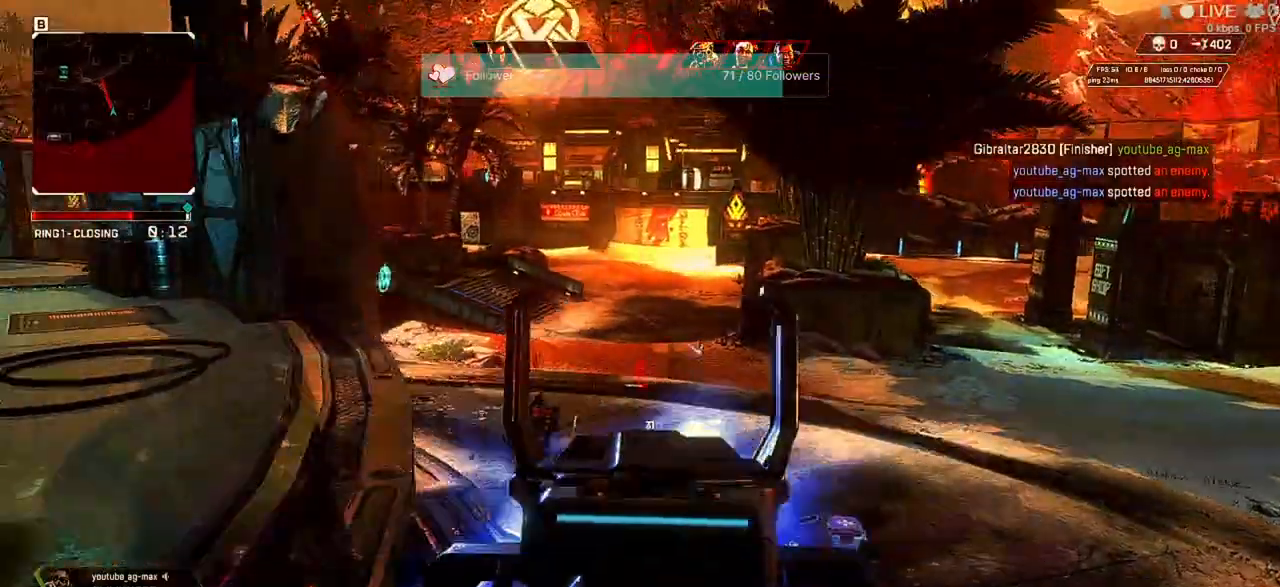
{"keys": ["d", "s"], "mouse": ["left", "right"], "events": []}
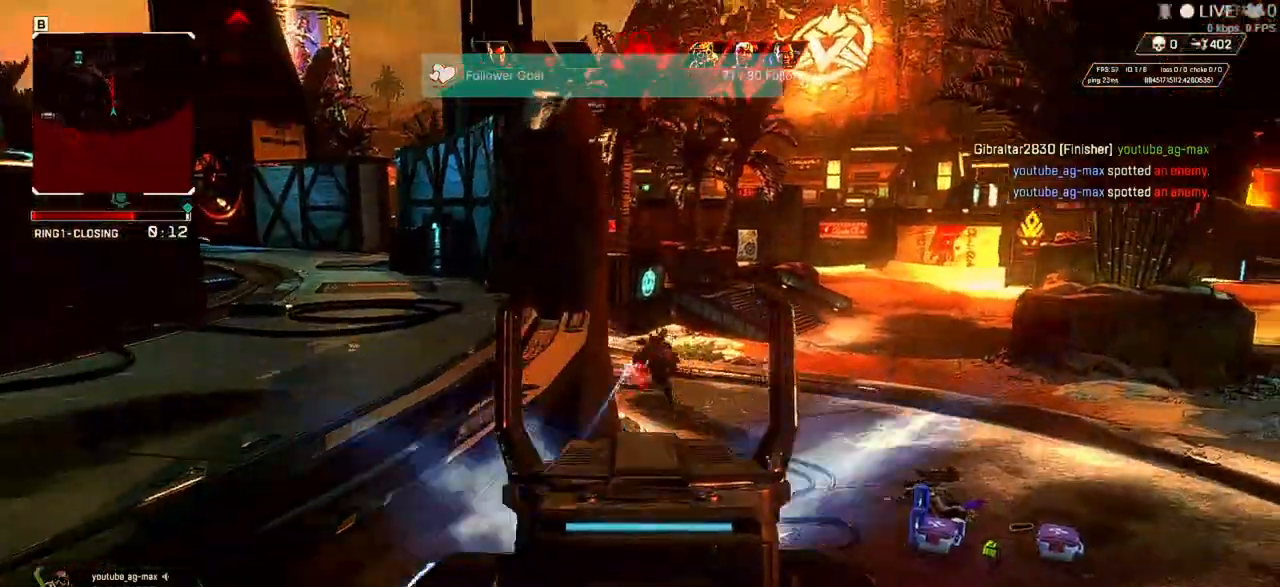
{"keys": ["d", "w"], "mouse": ["left", "right"], "events": [[267, "s", "up"], [367, "w", "down"]]}
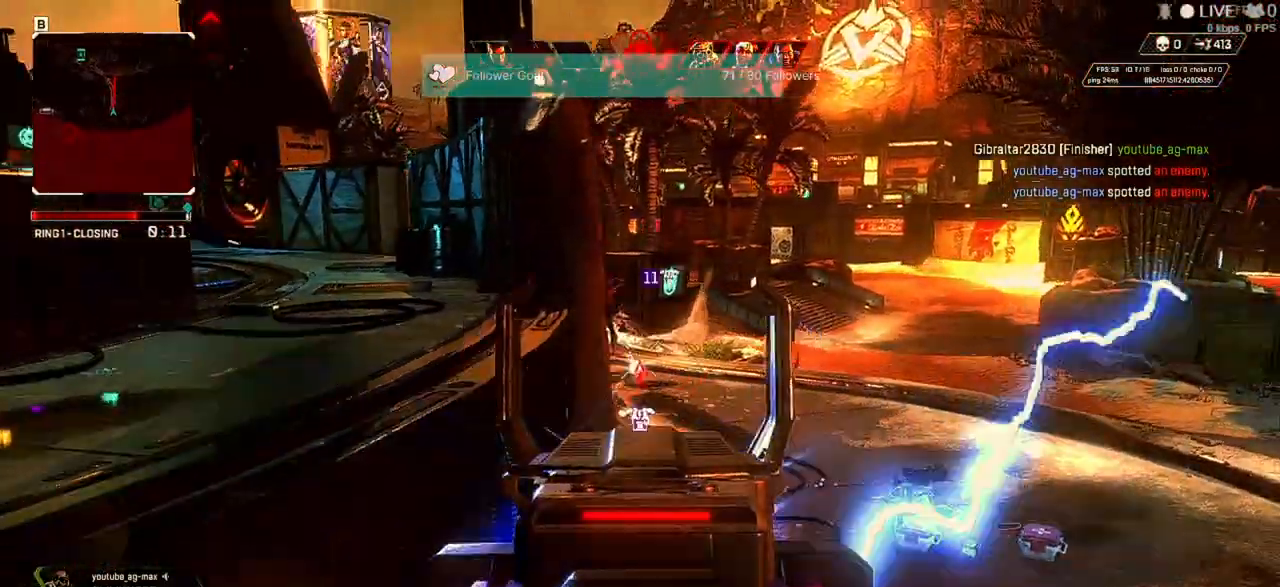
{"keys": ["shift", "w"], "mouse": [], "events": [[300, "mouse_left", "up"], [333, "shift", "down"], [400, "mouse_right", "up"], [433, "d", "up"]]}
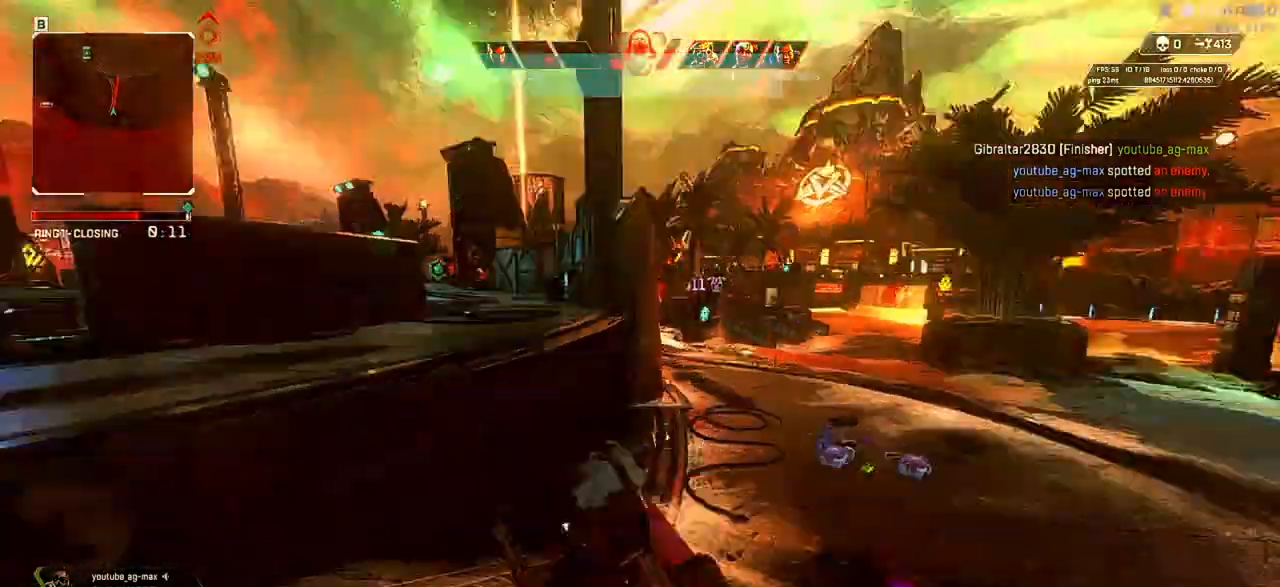
{"keys": ["d", "shift", "w"], "mouse": [], "events": [[467, "d", "down"]]}
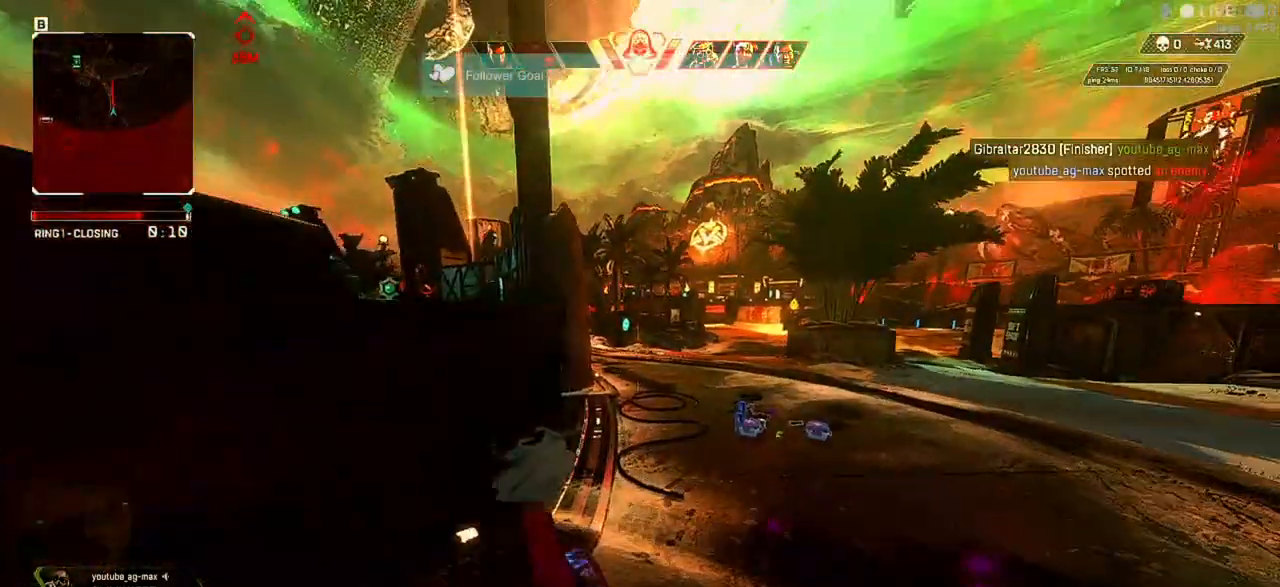
{"keys": ["c", "d", "shift", "w"], "mouse": [], "events": [[300, "c", "down"]]}
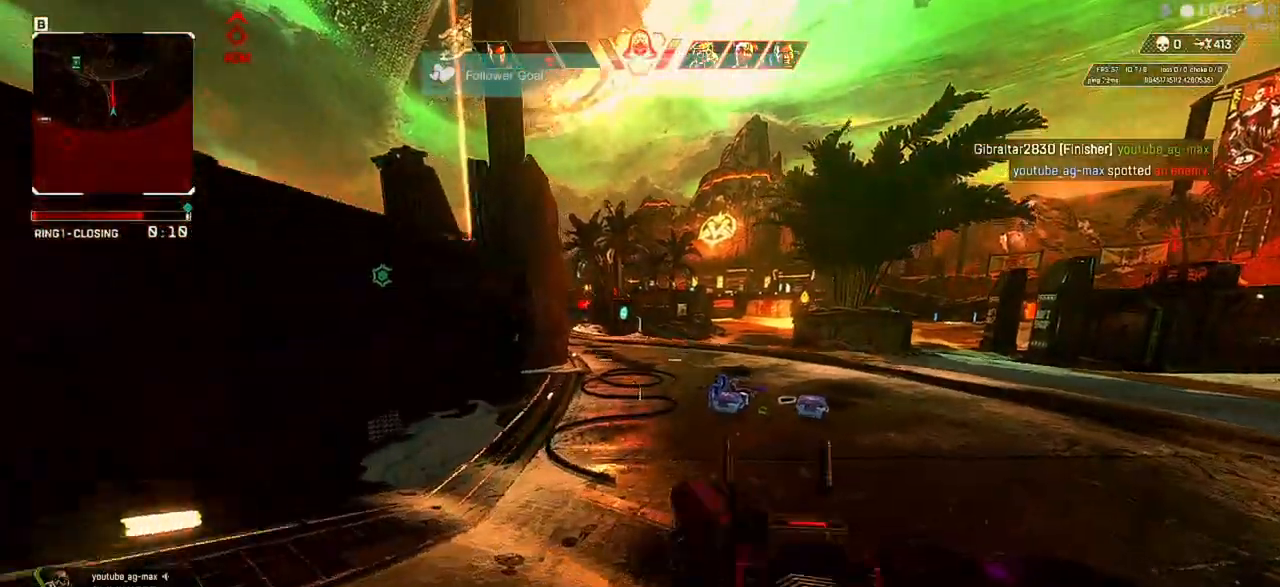
{"keys": ["d", "shift", "w"], "mouse": [], "events": [[433, "c", "up"]]}
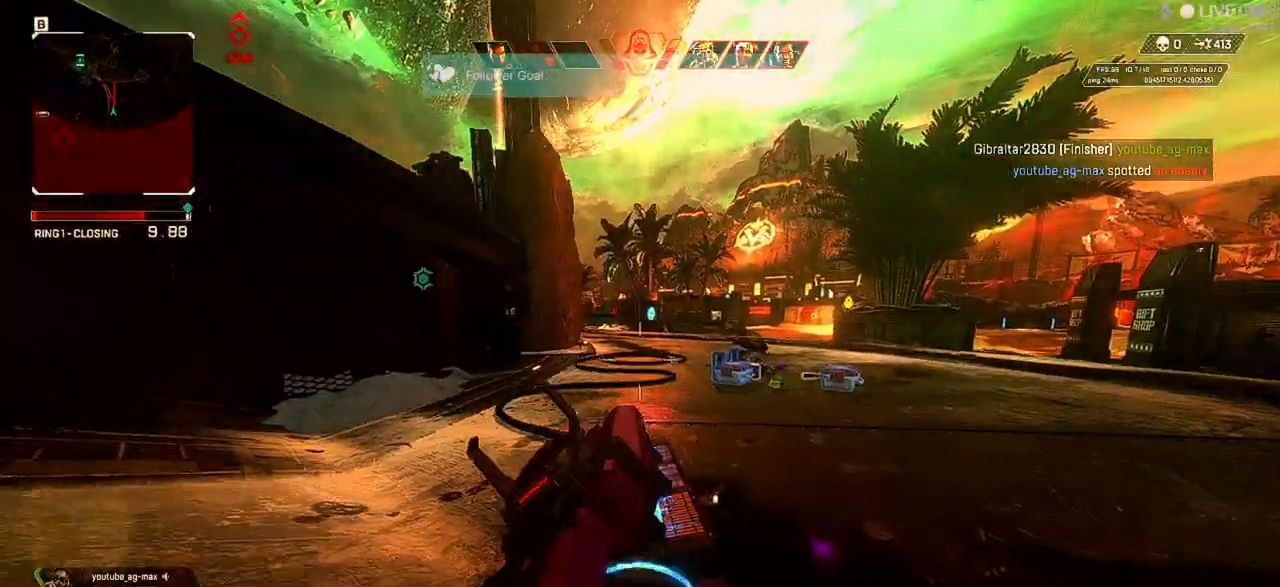
{"keys": ["d", "shift", "w"], "mouse": [], "events": [[200, "d", "up"], [200, "shift", "up"], [200, "w", "up"], [233, "w", "down"], [267, "shift", "down"], [333, "d", "down"]]}
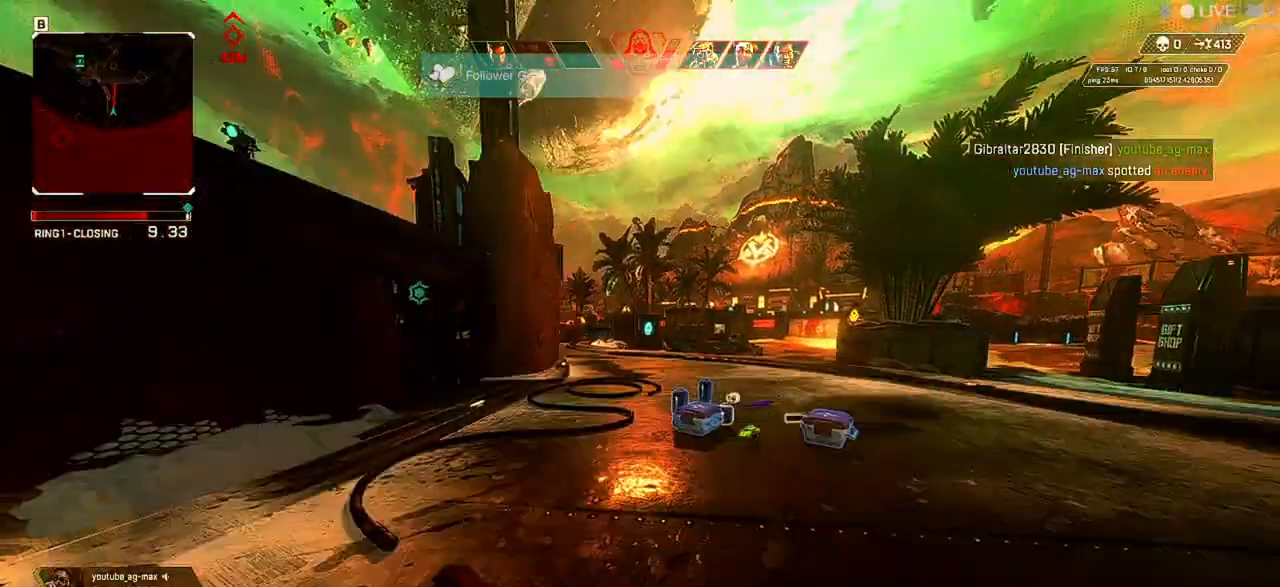
{"keys": ["d", "shift", "w"], "mouse": [], "events": []}
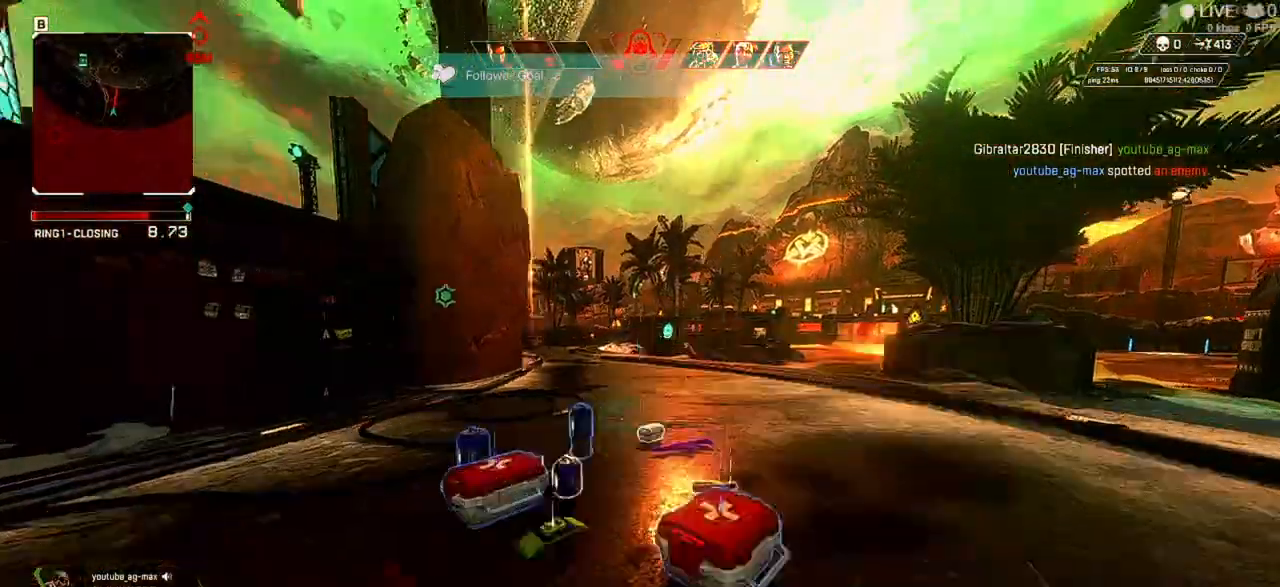
{"keys": ["d", "shift", "w"], "mouse": [], "events": []}
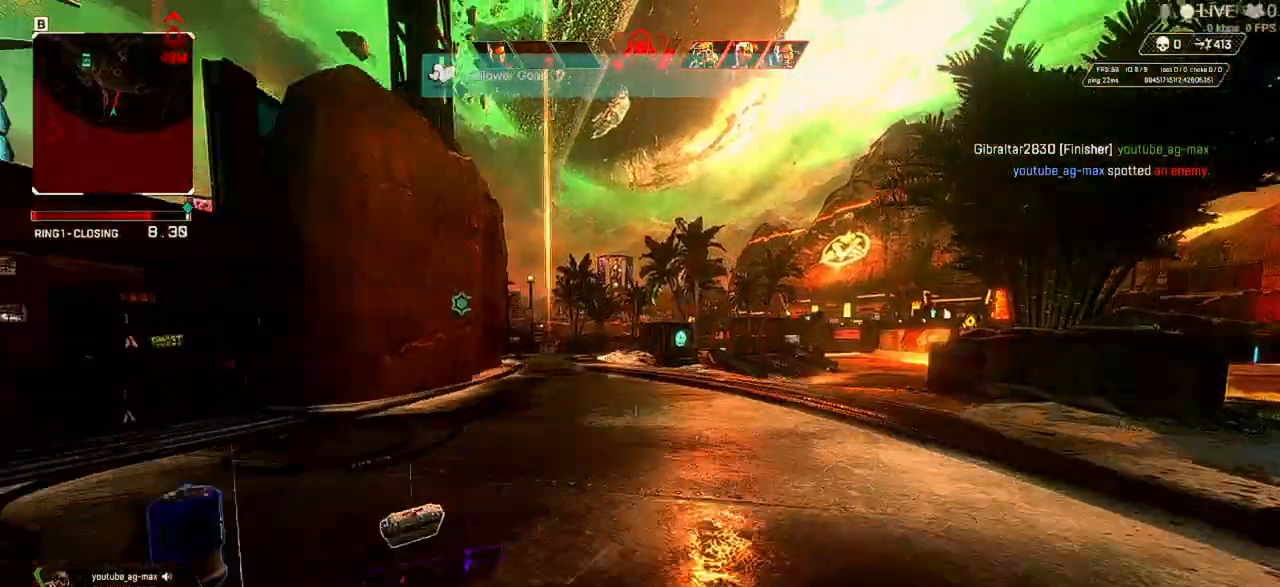
{"keys": ["c", "d", "shift", "w"], "mouse": [], "events": [[33, "c", "down"]]}